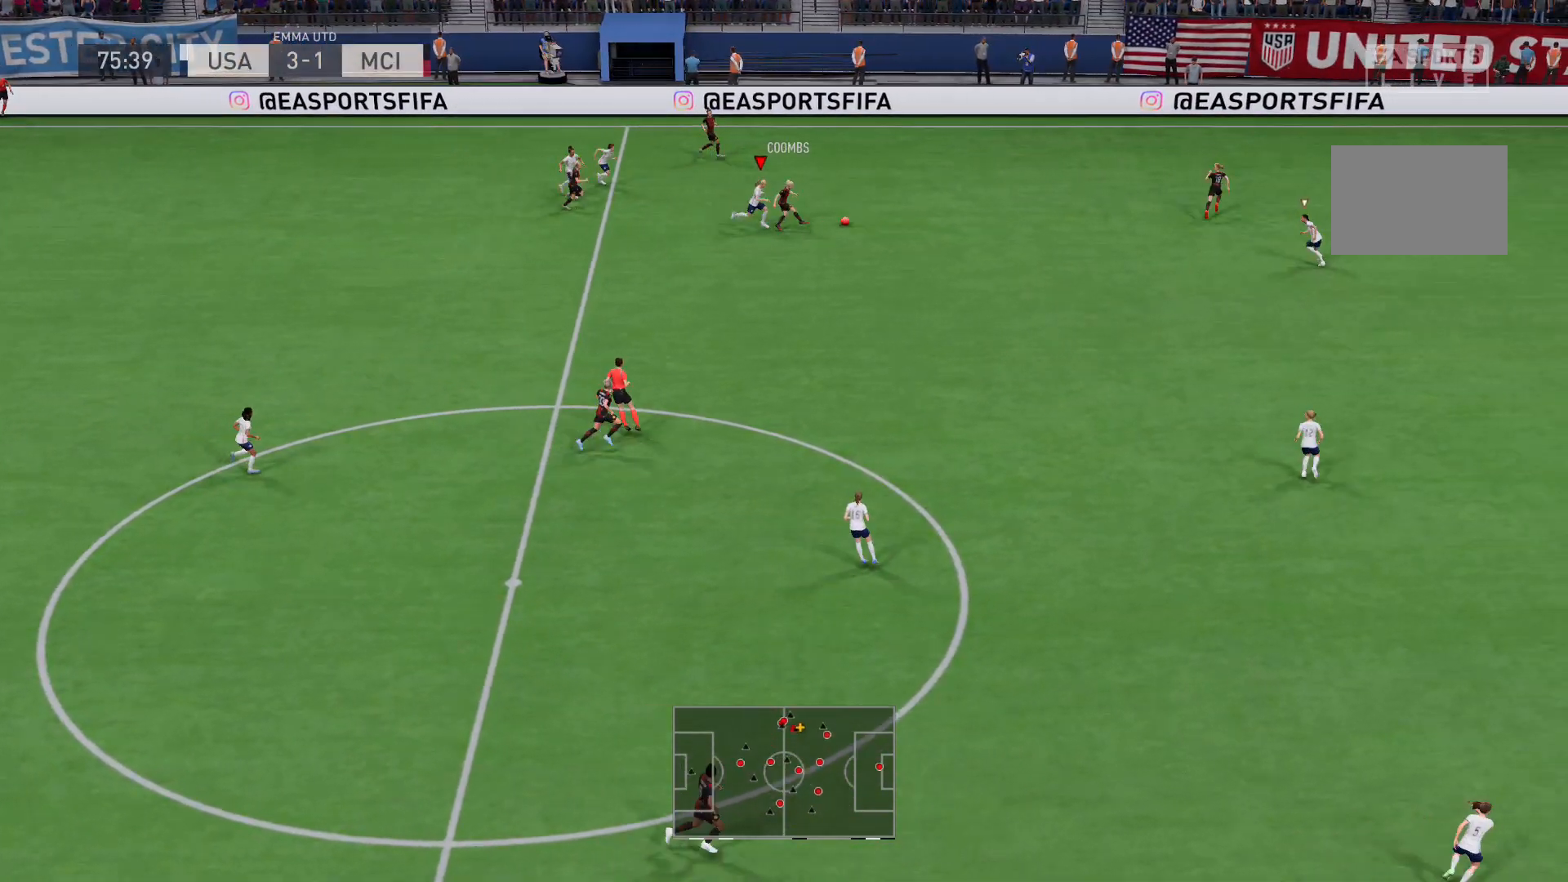
Gameplay with a controller (Xbox layout); each line is a JSON object with the inputs held at the frame after it. "events" lists button and stick changes between this image and that frame as [ms after this image, input, new state], when the widget could be followed in between. Not read: L3 R3.
{"buttons": ["L2", "R2"], "left_stick": "up-right", "right_stick": "center", "events": [[167, "X", "down"], [267, "X", "up"], [500, "L2", "down"], [500, "left_stick", "up-right"]]}
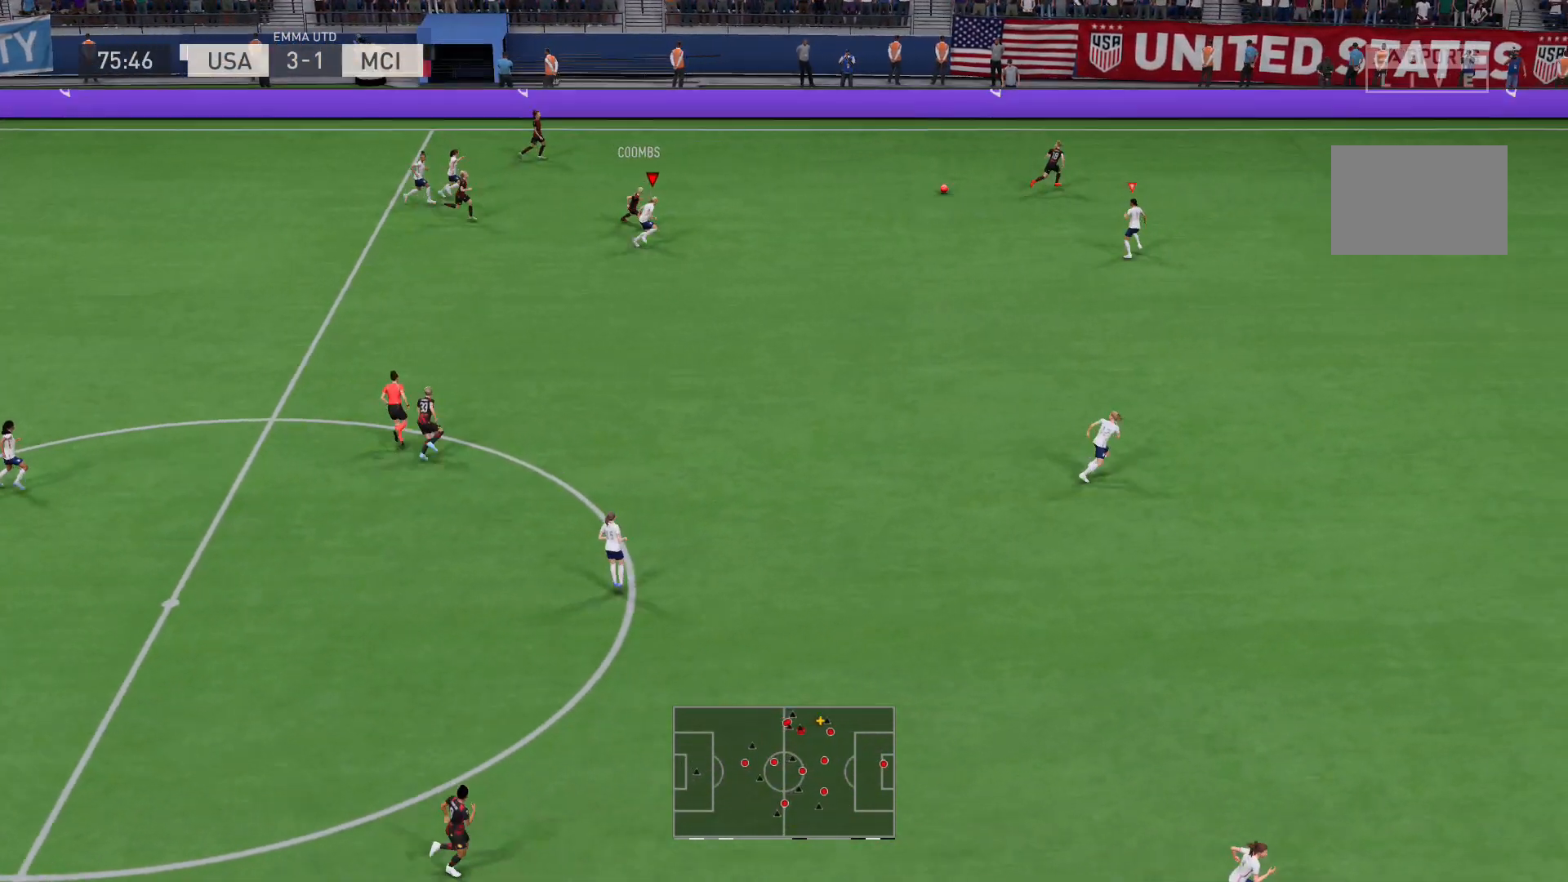
{"buttons": ["R2"], "left_stick": "up-right", "right_stick": "center", "events": [[334, "L2", "up"]]}
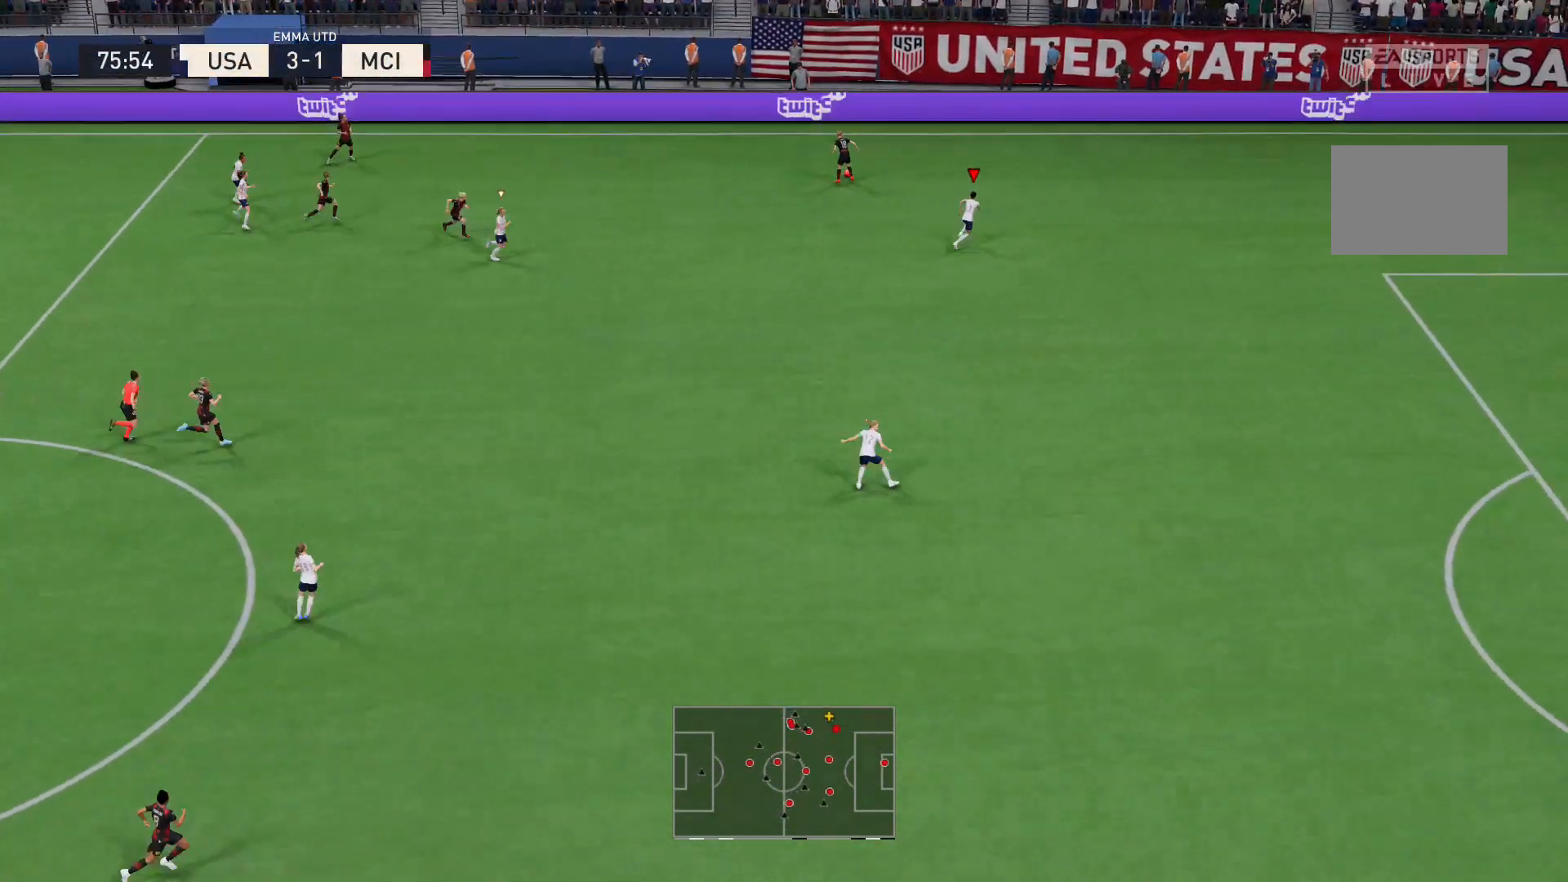
{"buttons": ["L2"], "left_stick": "up", "right_stick": "center", "events": [[333, "left_stick", "up"], [367, "L2", "down"], [500, "R2", "up"]]}
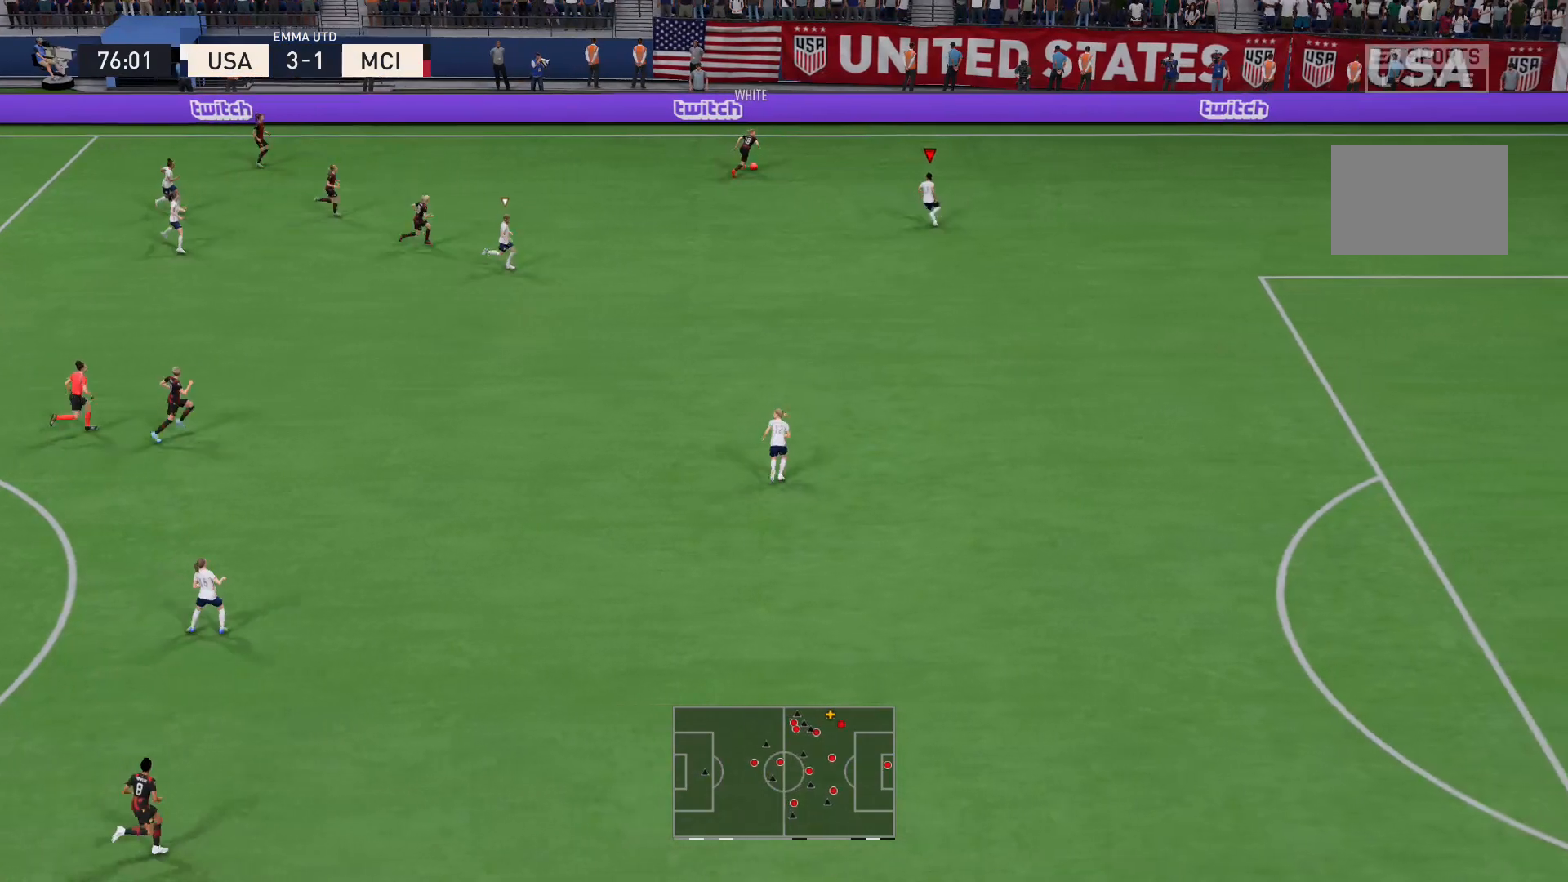
{"buttons": ["L2"], "left_stick": "up-left", "right_stick": "center", "events": [[34, "left_stick", "up-left"], [167, "L2", "up"], [401, "L2", "down"]]}
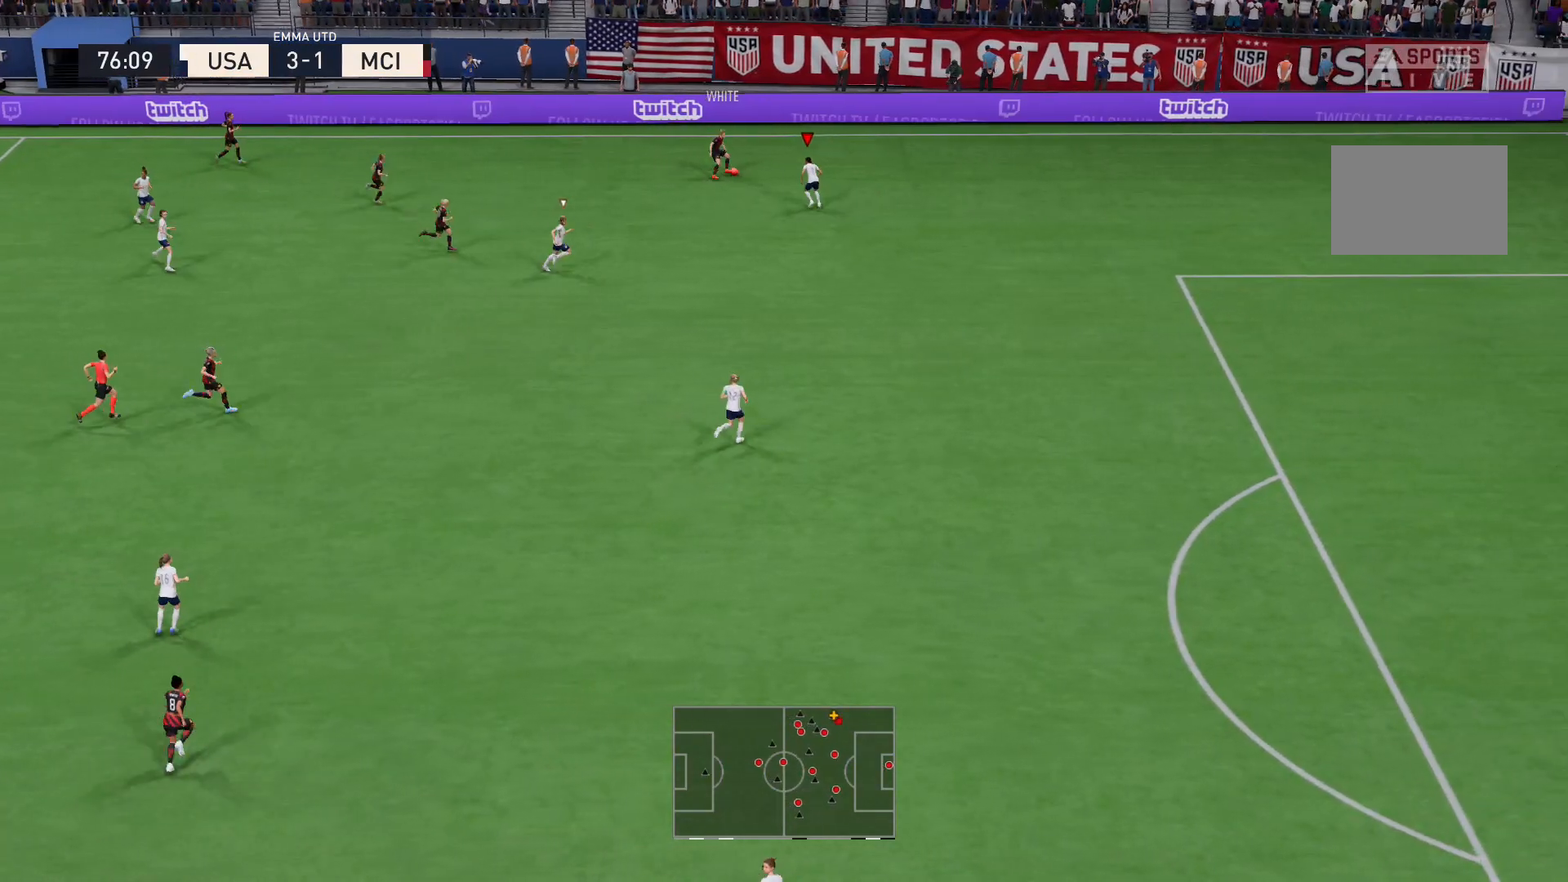
{"buttons": ["L2", "R2"], "left_stick": "up-right", "right_stick": "center", "events": [[66, "left_stick", "up"], [100, "R2", "down"], [300, "left_stick", "up-right"]]}
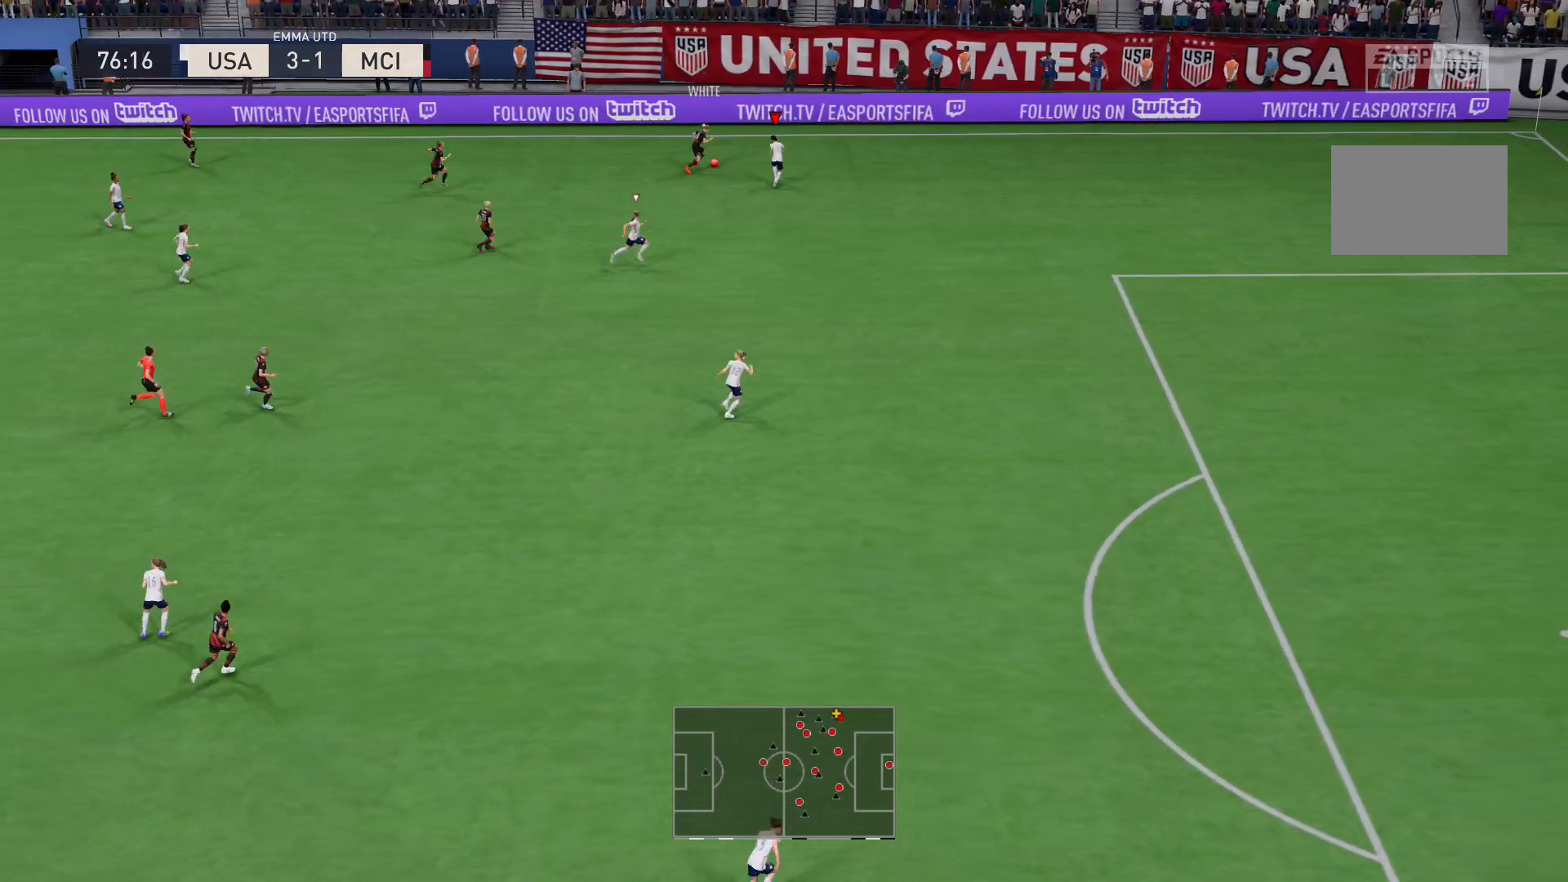
{"buttons": [], "left_stick": "left", "right_stick": "center", "events": [[67, "left_stick", "up-left"], [134, "R2", "up"], [267, "L2", "up"], [301, "left_stick", "left"], [334, "X", "down"], [467, "X", "up"]]}
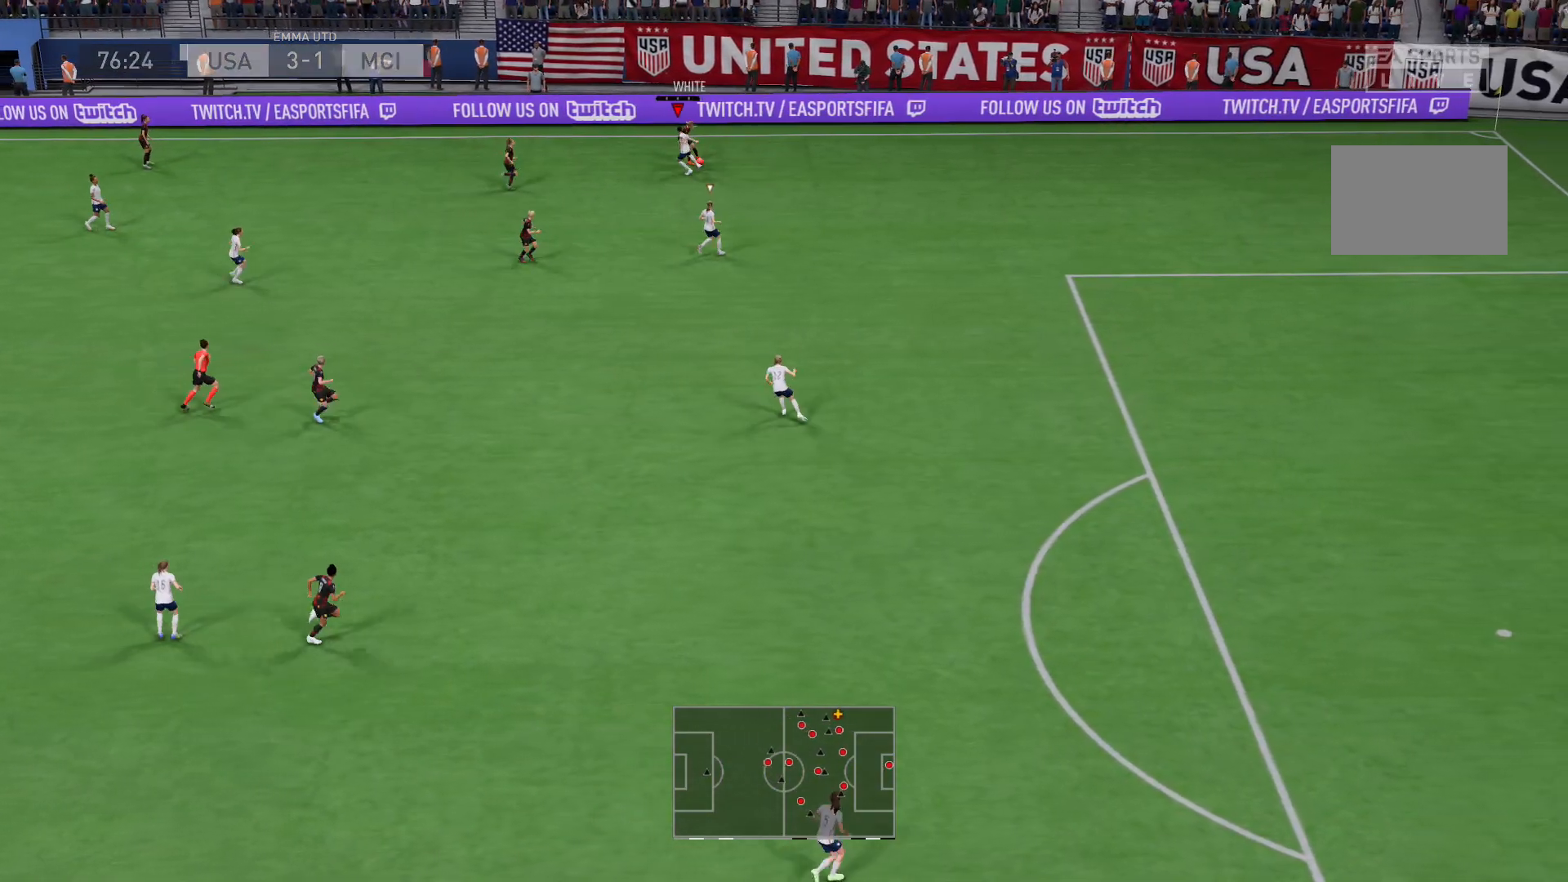
{"buttons": ["L2"], "left_stick": "center", "right_stick": "center", "events": [[100, "L2", "down"], [500, "left_stick", "center"]]}
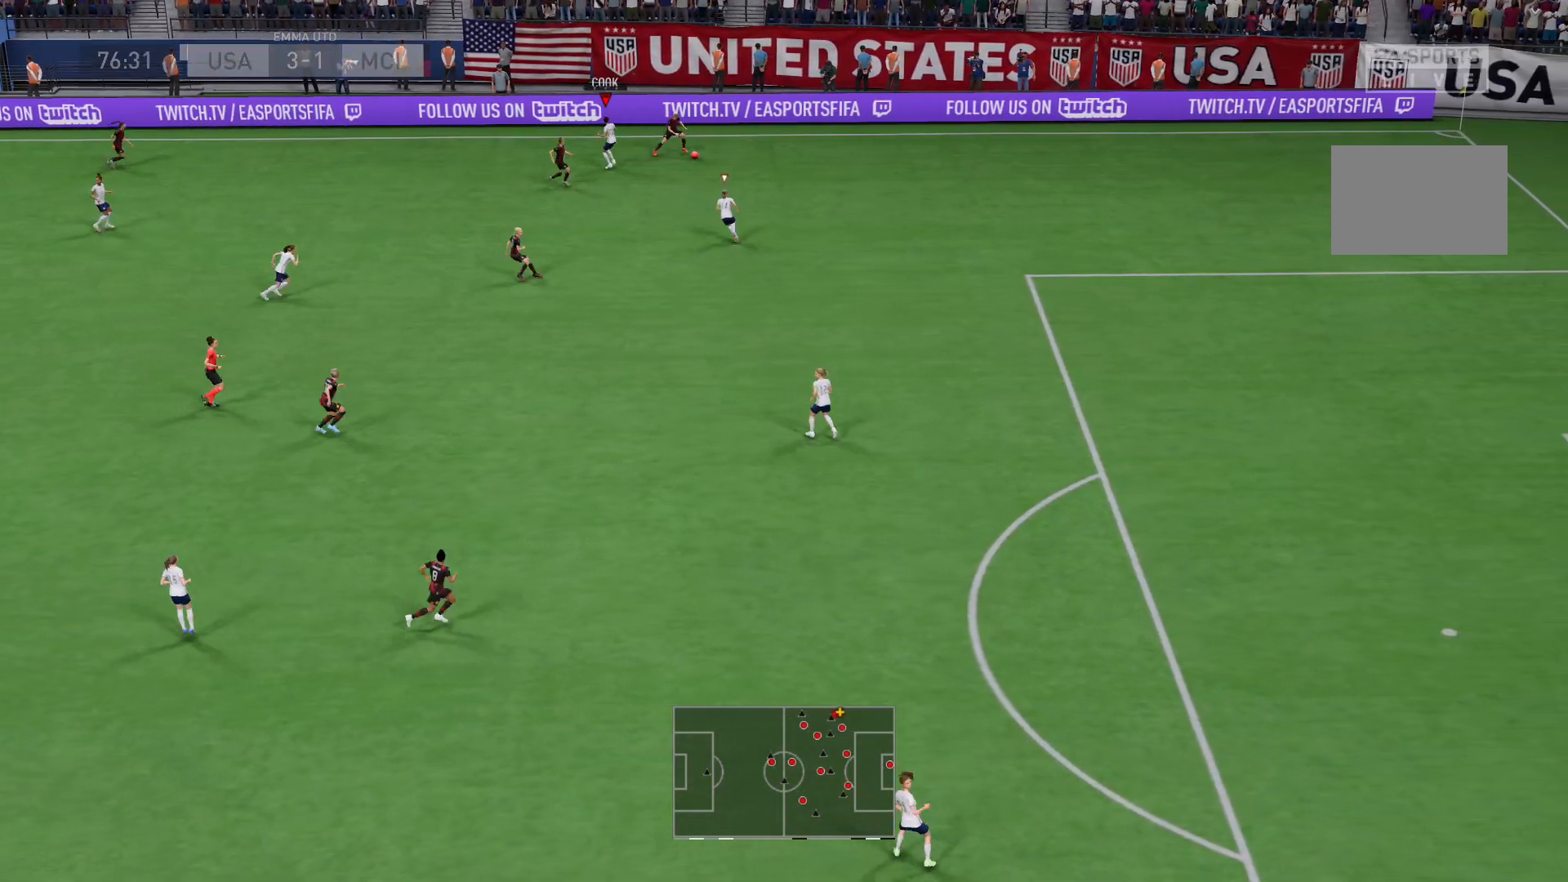
{"buttons": ["R2"], "left_stick": "right", "right_stick": "center", "events": [[100, "left_stick", "right"], [134, "R2", "down"], [434, "L2", "up"]]}
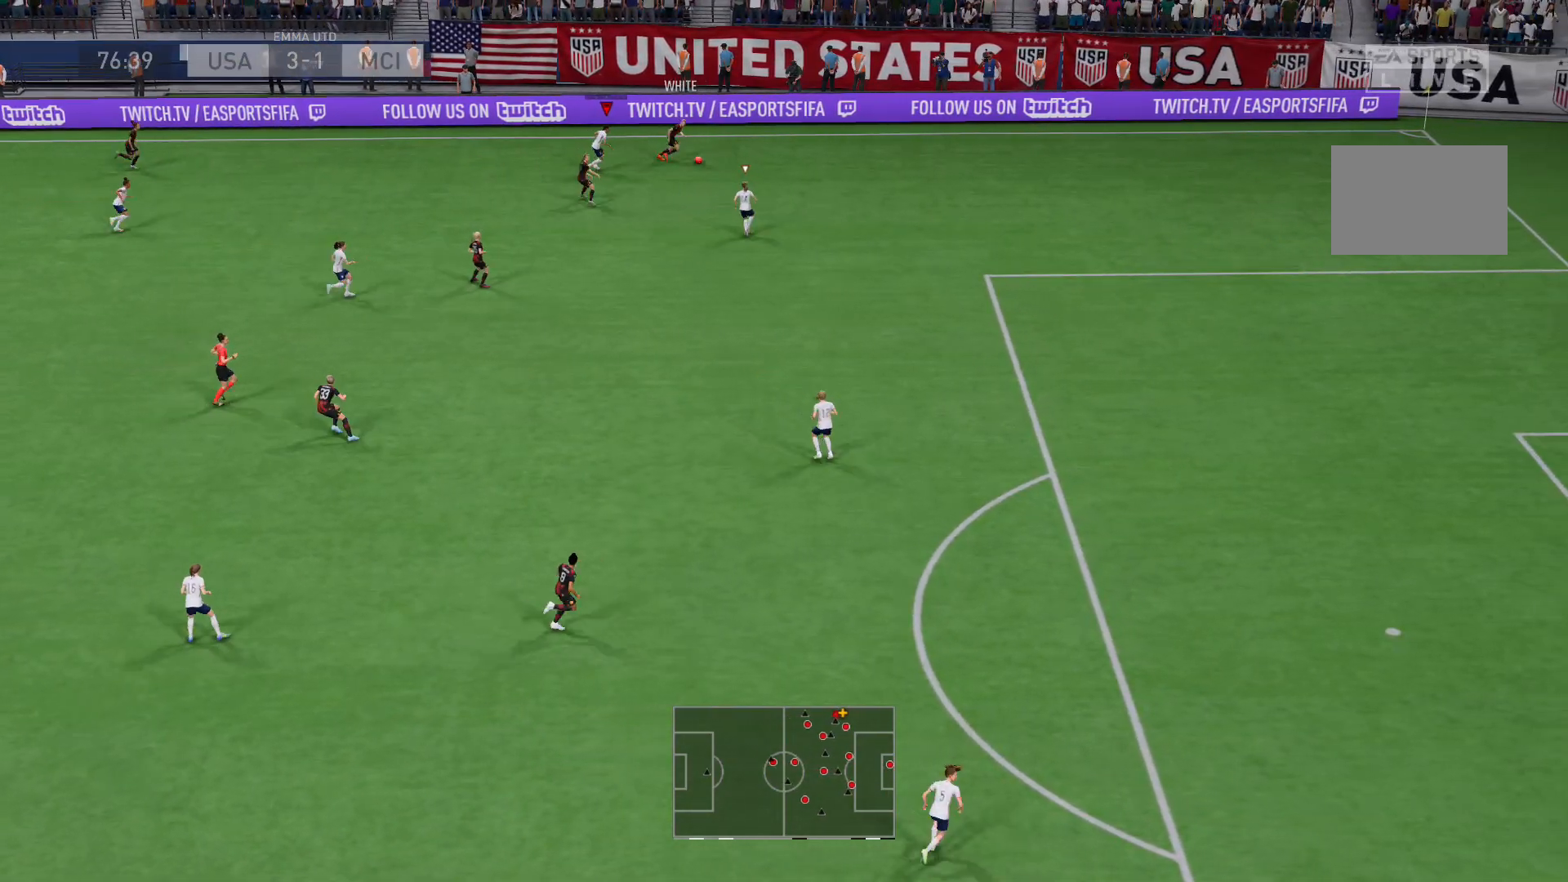
{"buttons": ["R2"], "left_stick": "down-right", "right_stick": "center", "events": [[333, "left_stick", "down-right"]]}
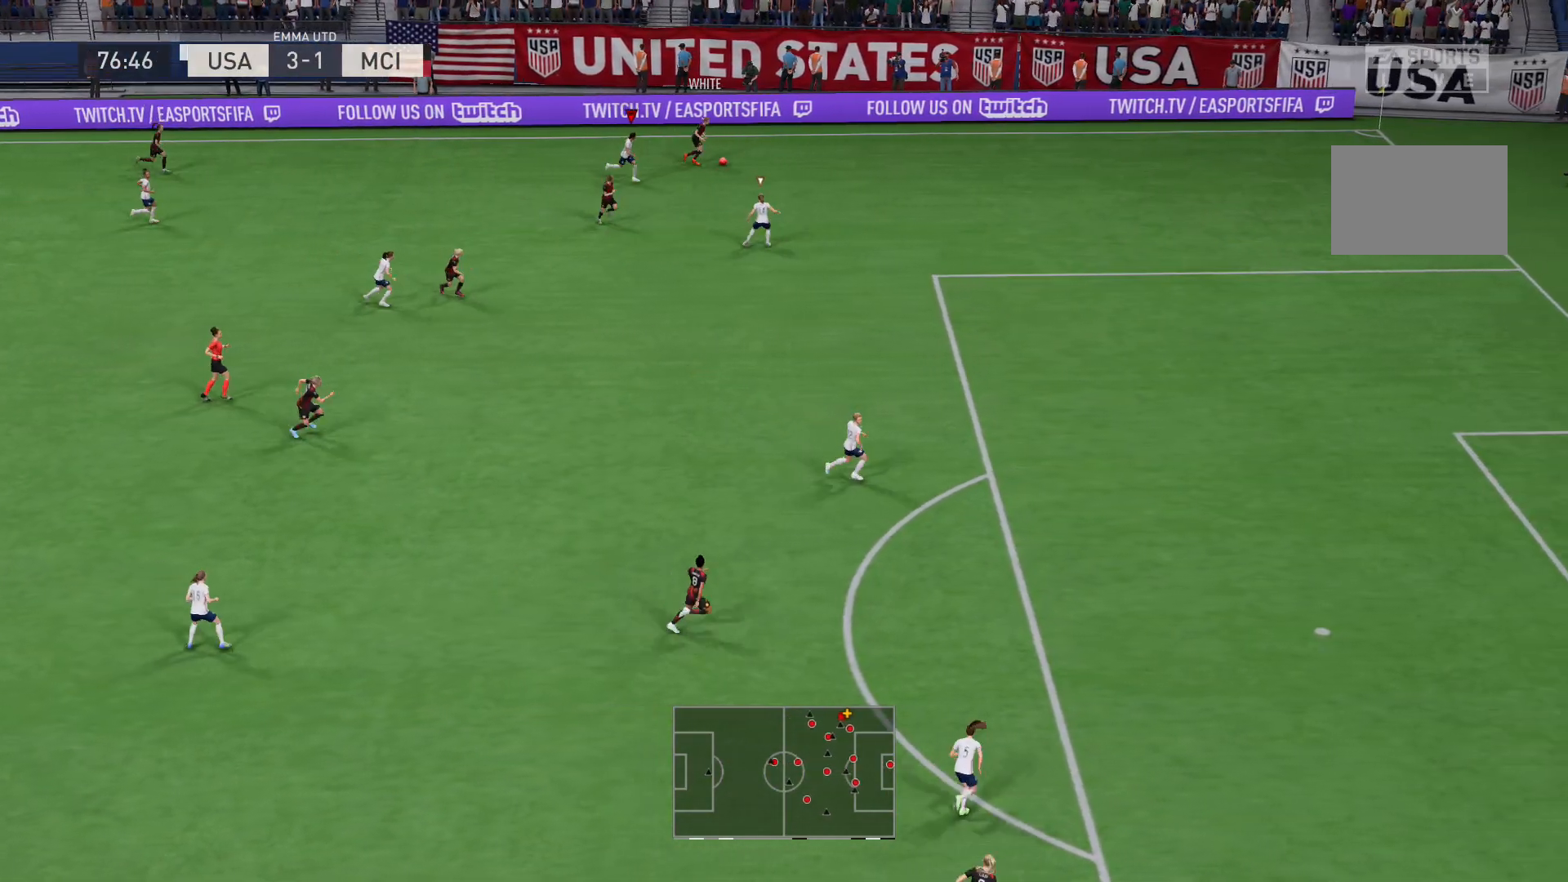
{"buttons": ["R2"], "left_stick": "right", "right_stick": "center", "events": [[334, "left_stick", "right"]]}
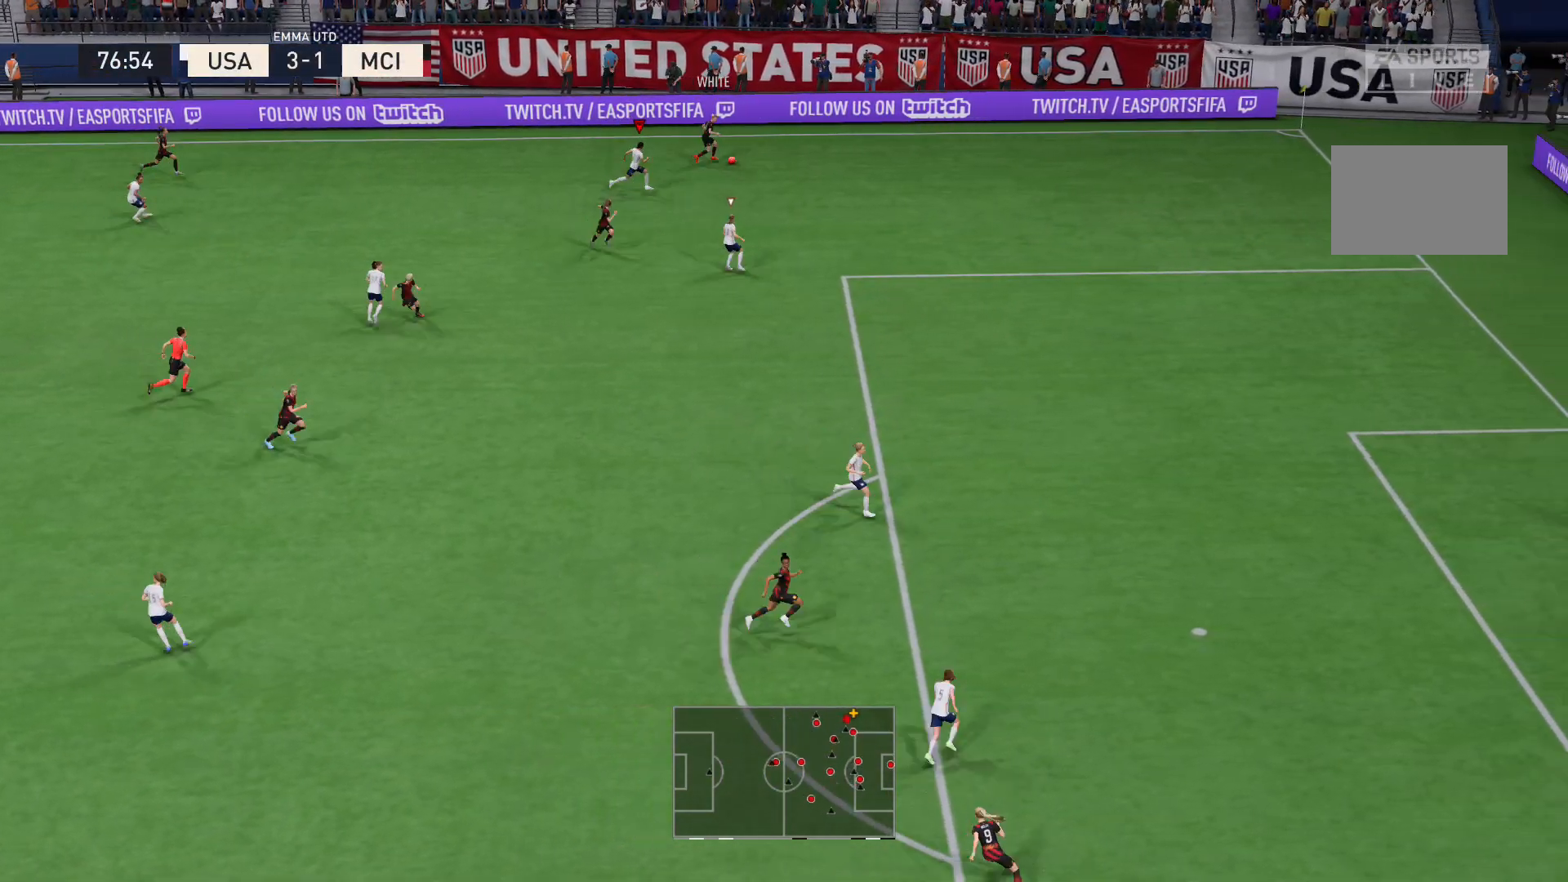
{"buttons": ["R2"], "left_stick": "right", "right_stick": "center", "events": []}
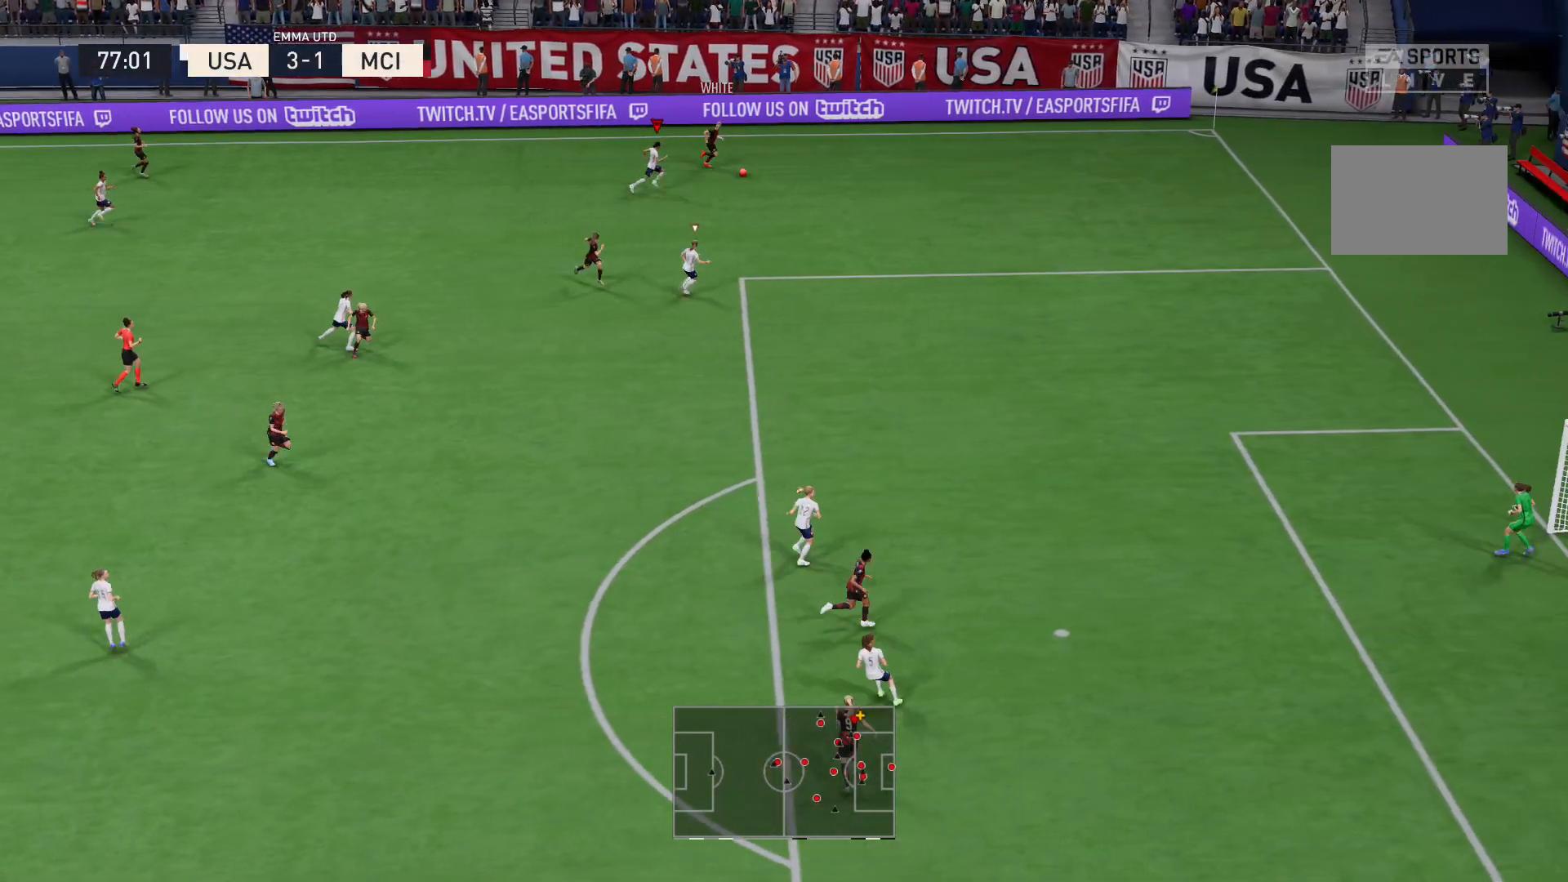
{"buttons": ["R2"], "left_stick": "right", "right_stick": "center", "events": []}
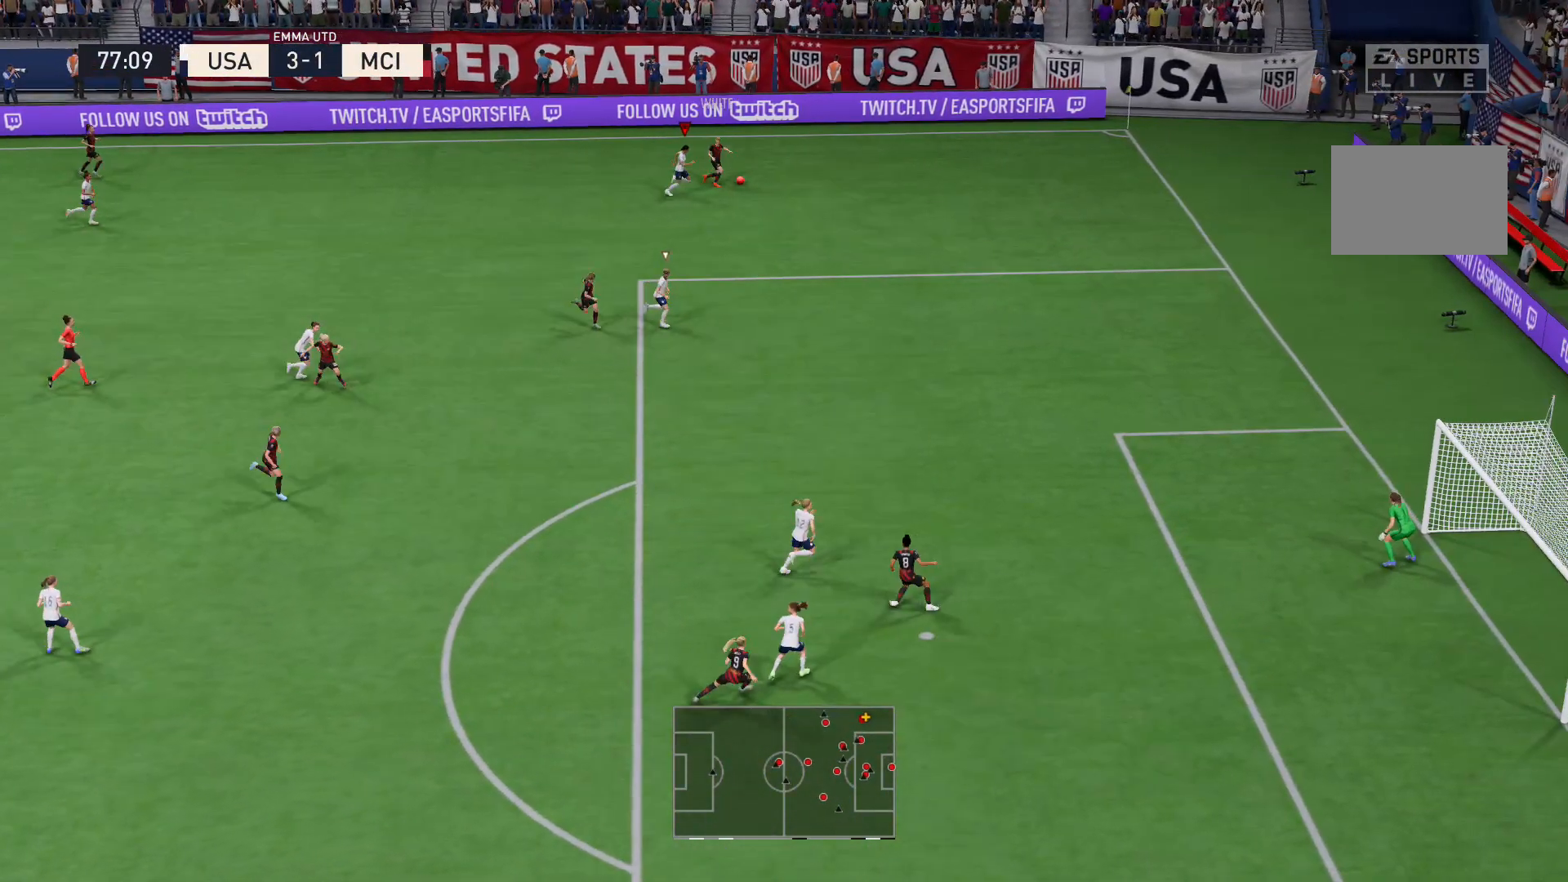
{"buttons": ["R2"], "left_stick": "right", "right_stick": "center", "events": [[100, "X", "down"], [233, "X", "up"]]}
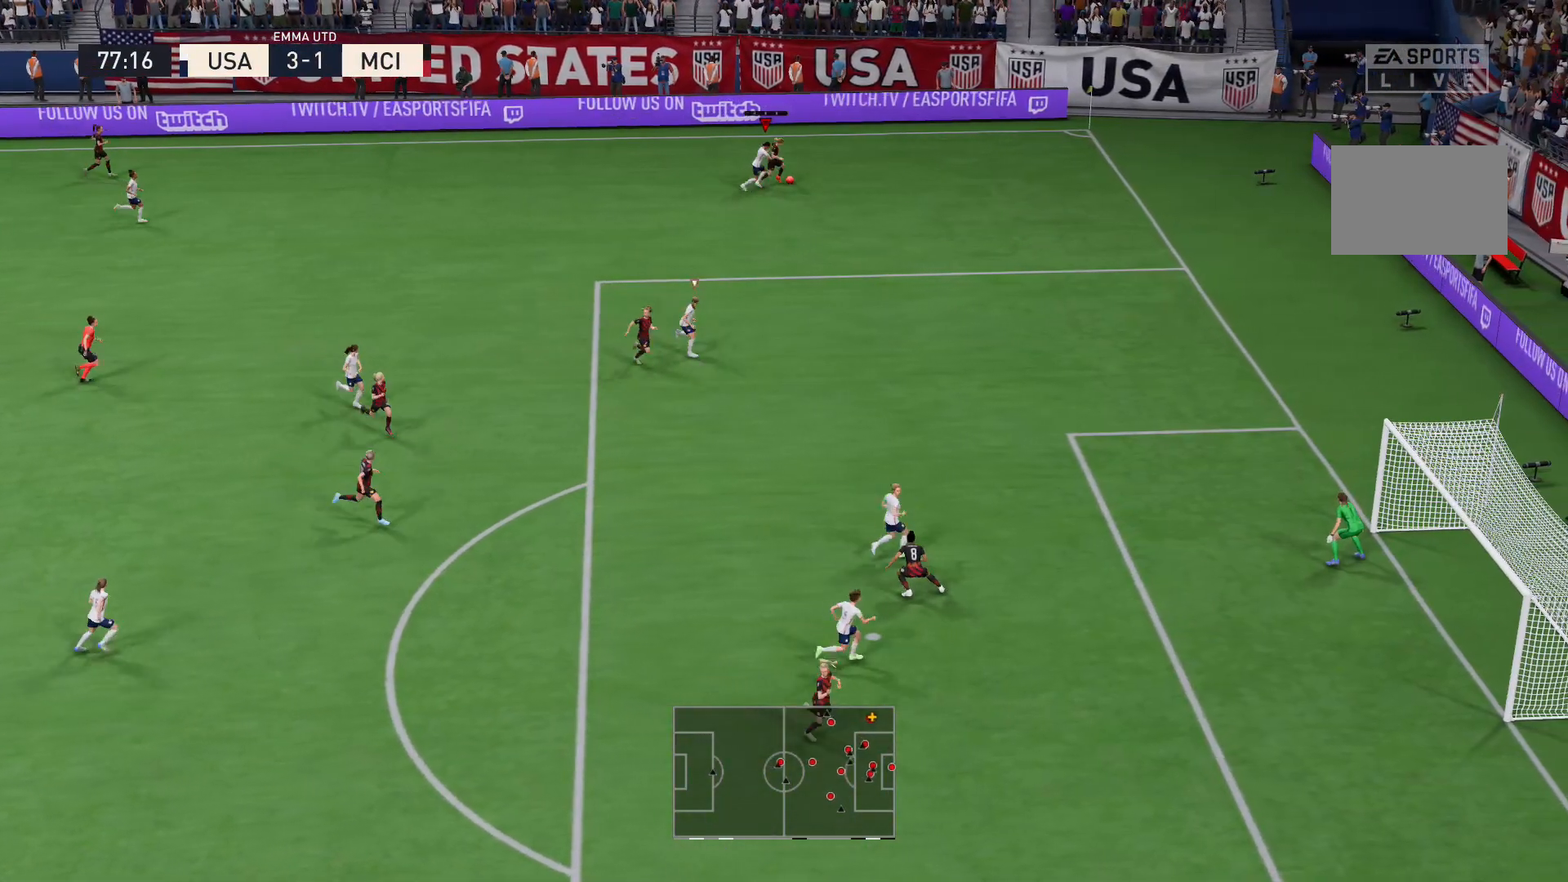
{"buttons": ["X", "L2", "R2"], "left_stick": "right", "right_stick": "center", "events": [[301, "L2", "down"], [467, "X", "down"]]}
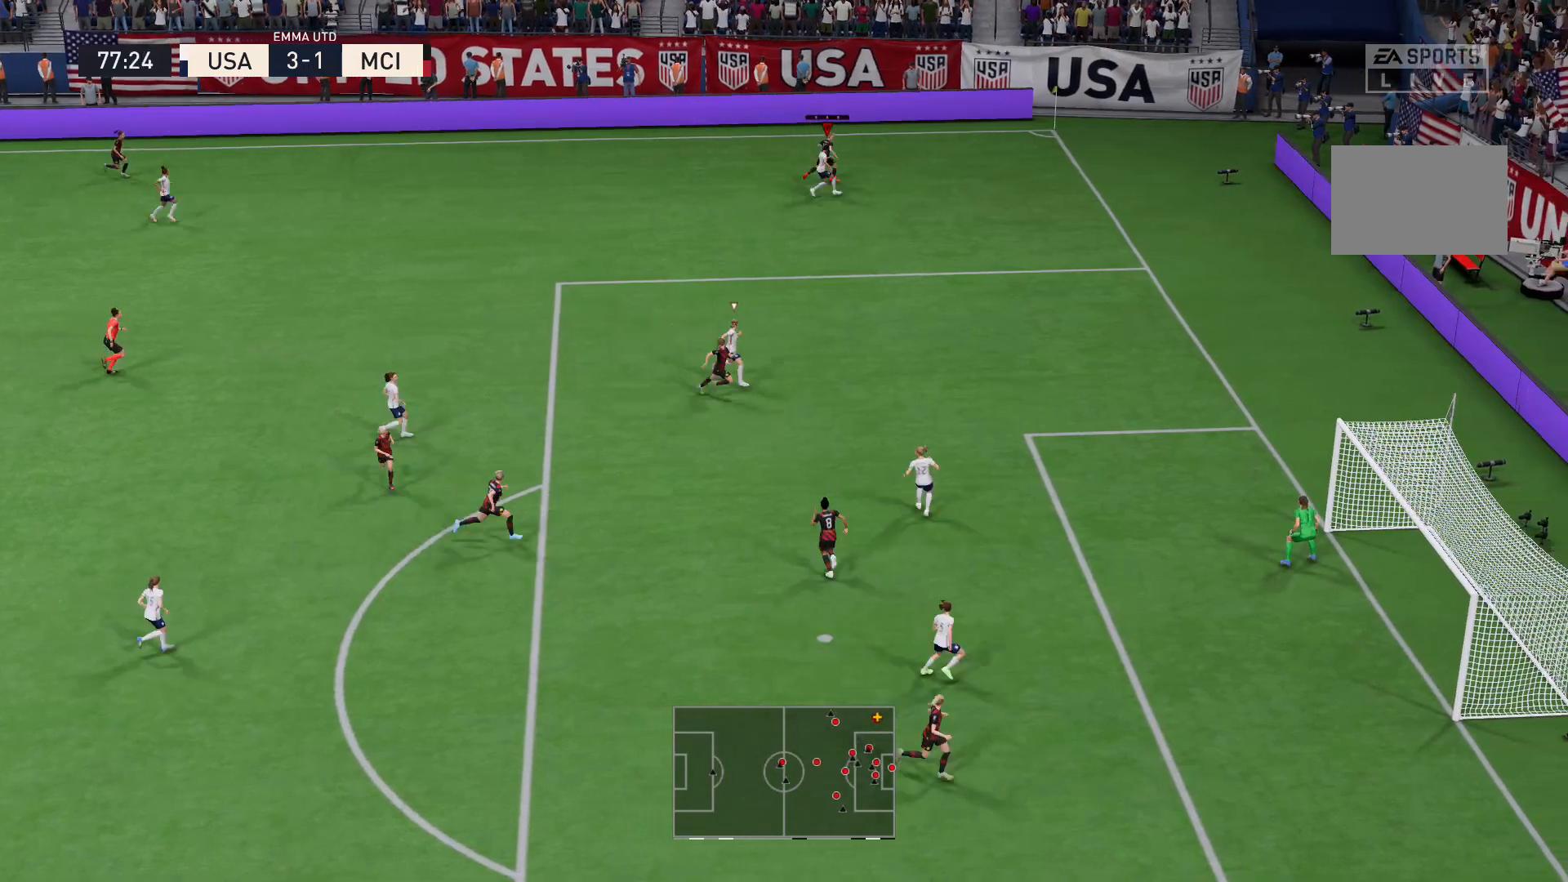
{"buttons": ["L2"], "left_stick": "up", "right_stick": "center", "events": [[33, "left_stick", "up-right"], [66, "X", "up"], [167, "left_stick", "up"], [233, "R2", "up"]]}
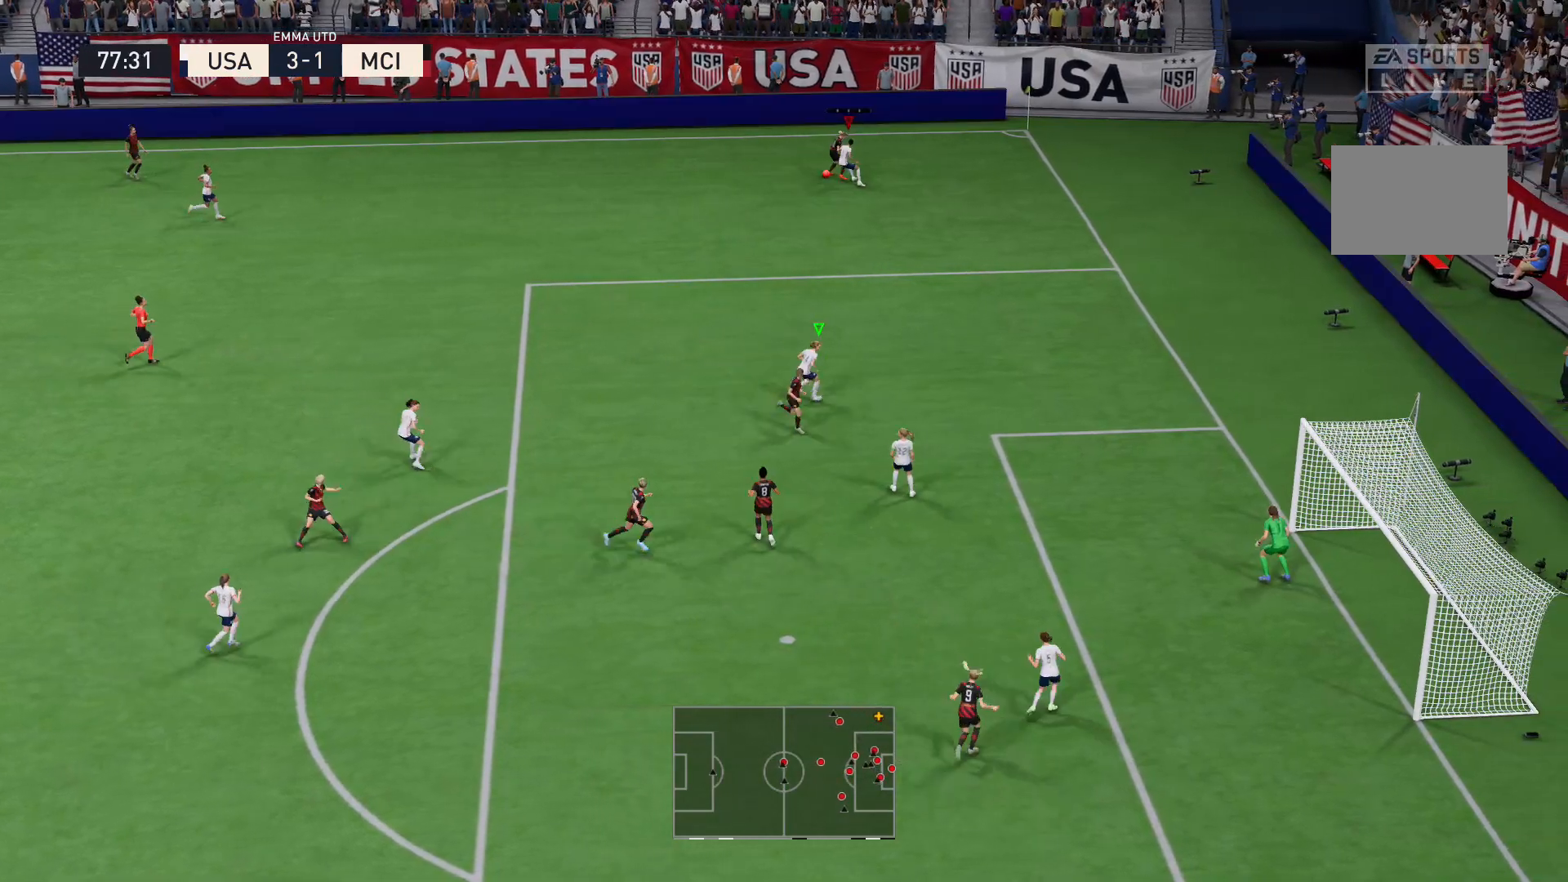
{"buttons": ["L2"], "left_stick": "left", "right_stick": "center", "events": [[67, "left_stick", "up-left"], [334, "left_stick", "left"], [434, "R2", "down"], [501, "R2", "up"]]}
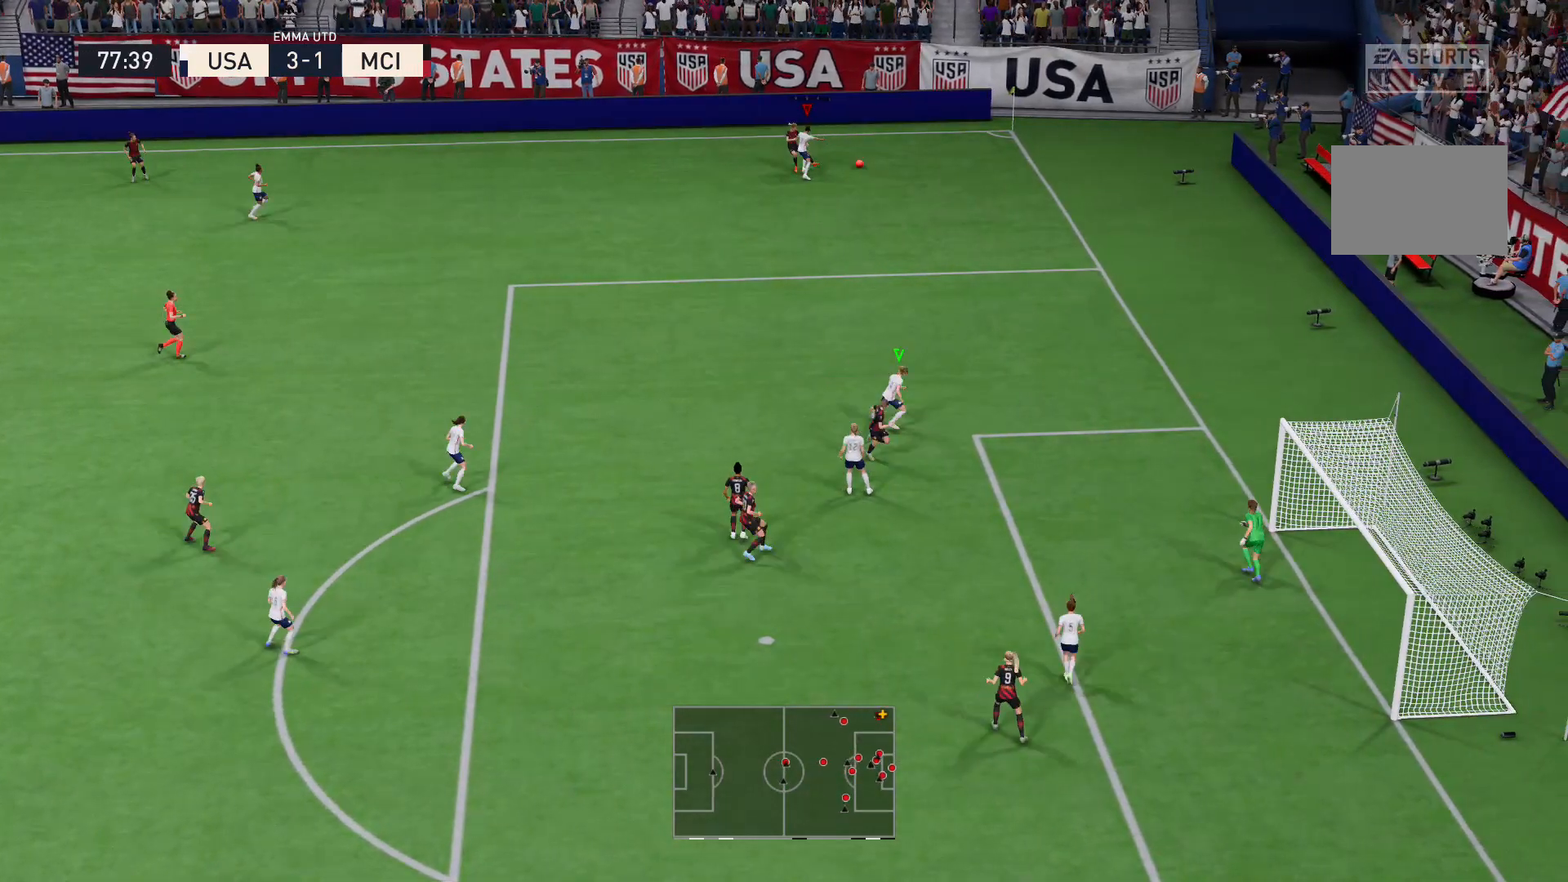
{"buttons": [], "left_stick": "down-right", "right_stick": "center", "events": [[267, "left_stick", "down"], [333, "left_stick", "down-right"], [433, "L2", "up"]]}
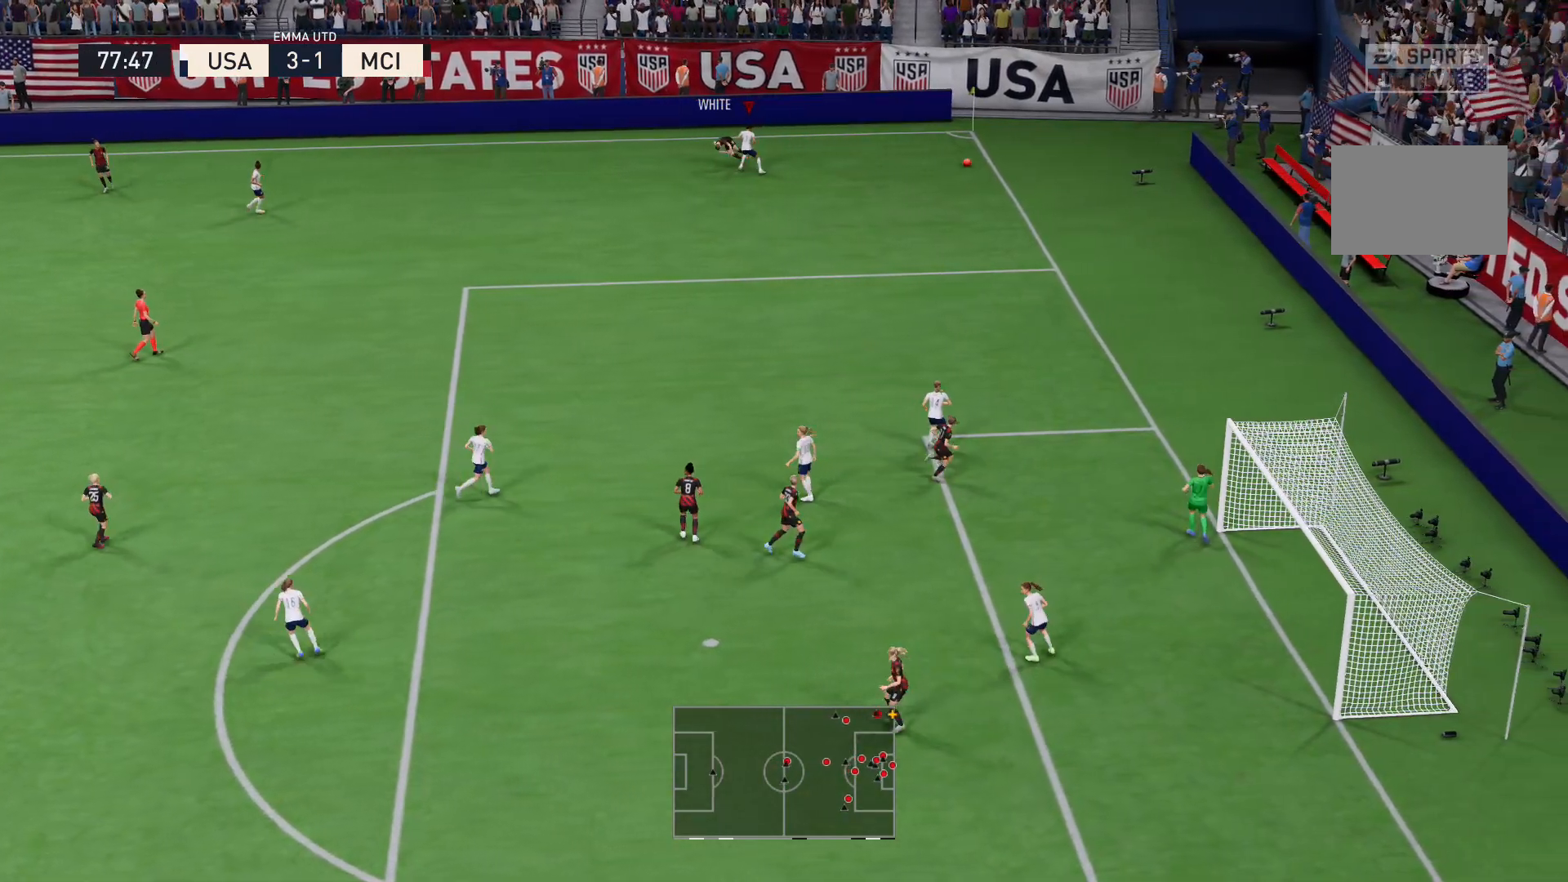
{"buttons": [], "left_stick": "center", "right_stick": "center", "events": [[167, "left_stick", "center"]]}
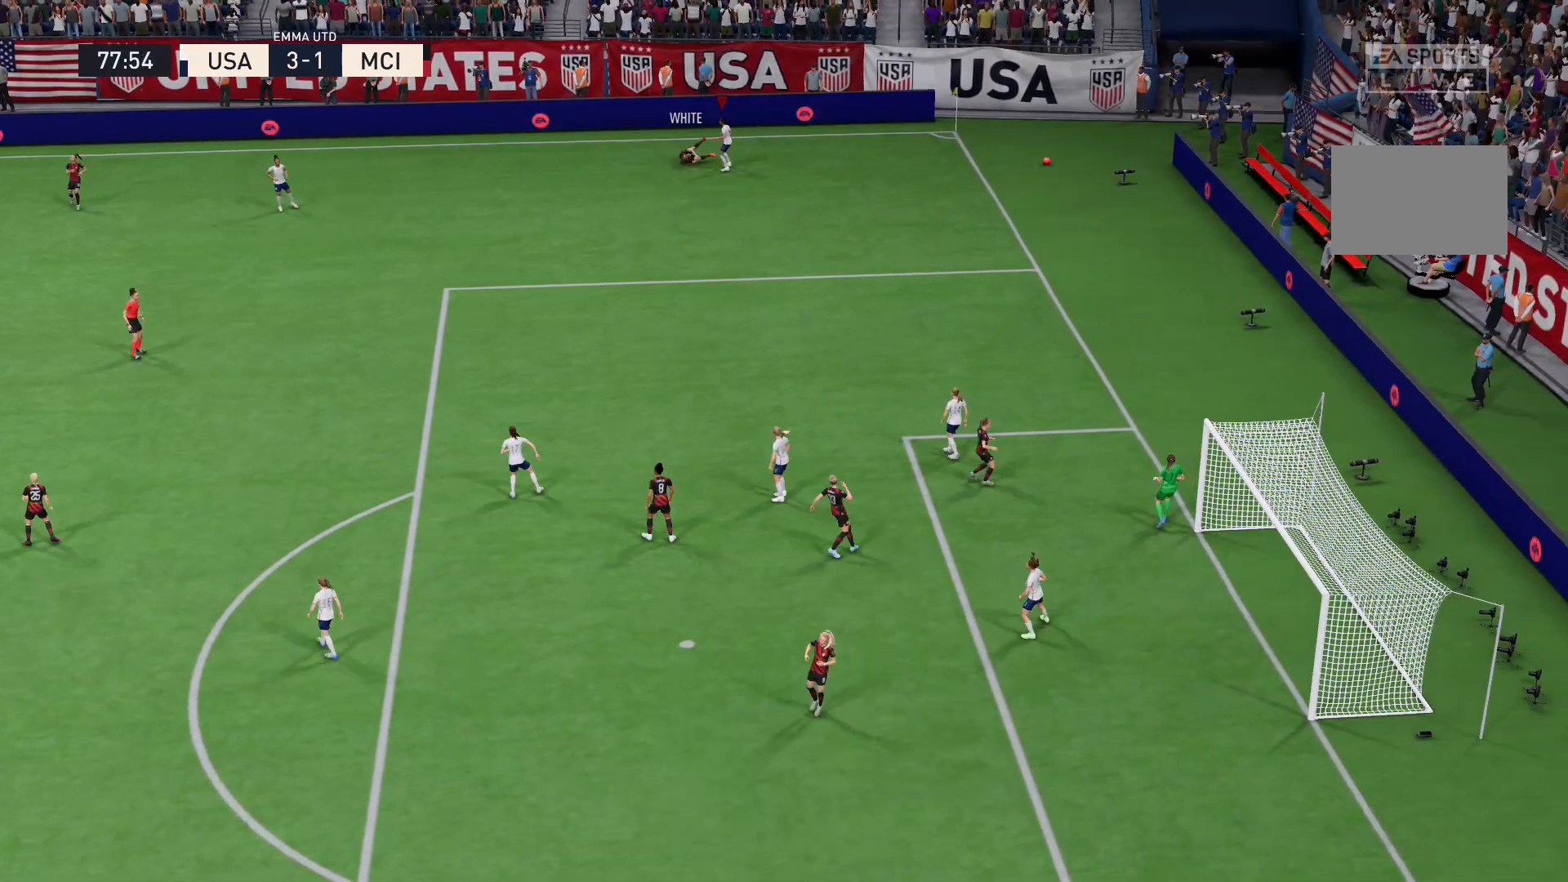
{"buttons": [], "left_stick": "center", "right_stick": "center", "events": []}
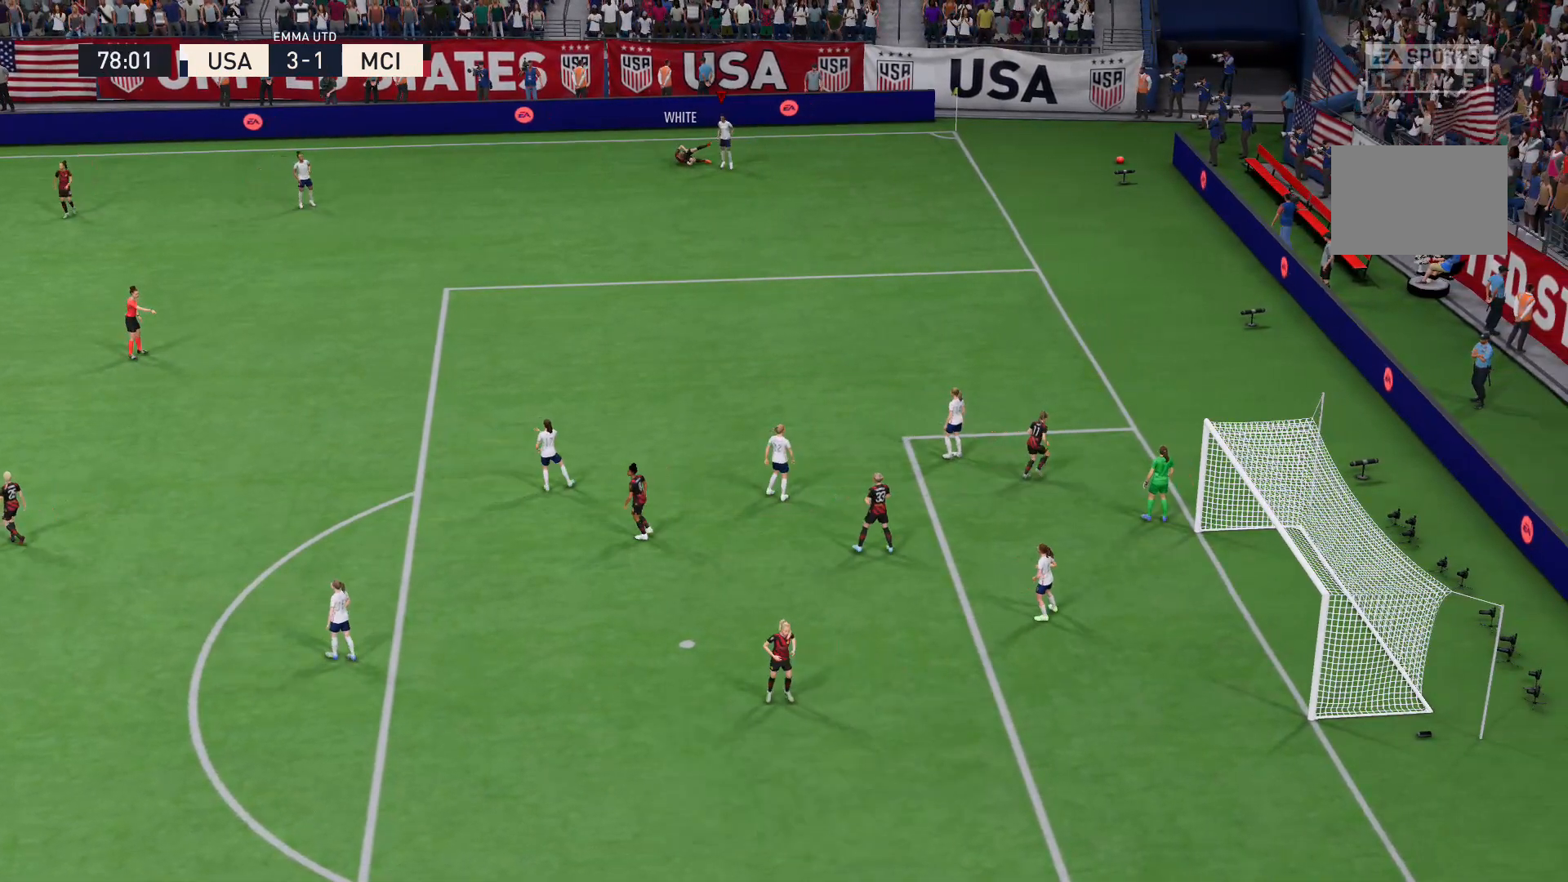
{"buttons": [], "left_stick": "center", "right_stick": "center", "events": [[301, "A", "down"], [467, "A", "up"]]}
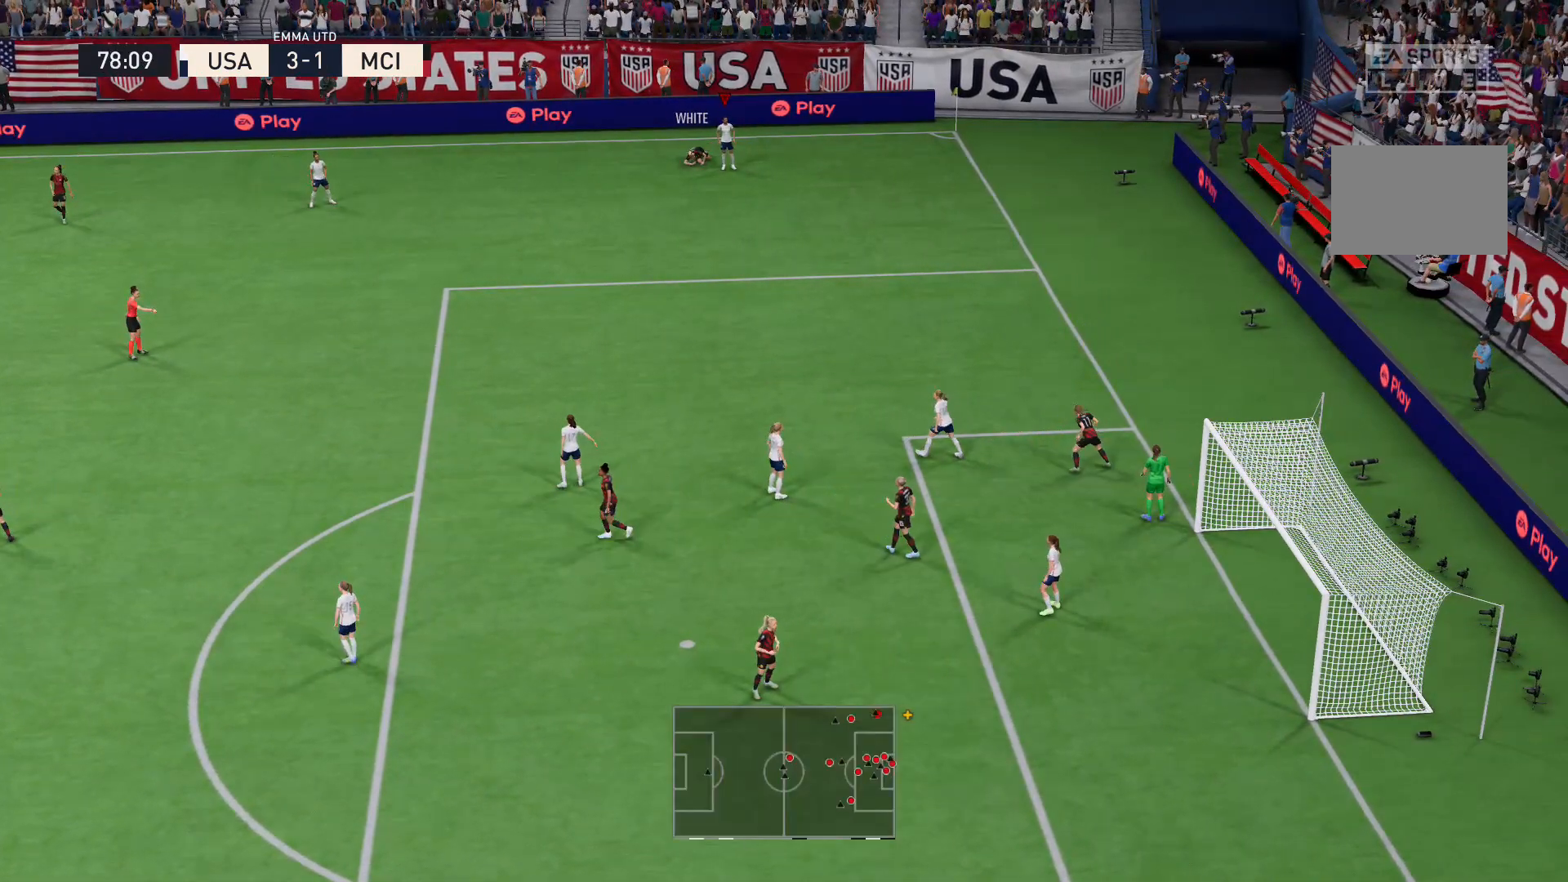
{"buttons": ["A"], "left_stick": "center", "right_stick": "center", "events": [[500, "A", "down"]]}